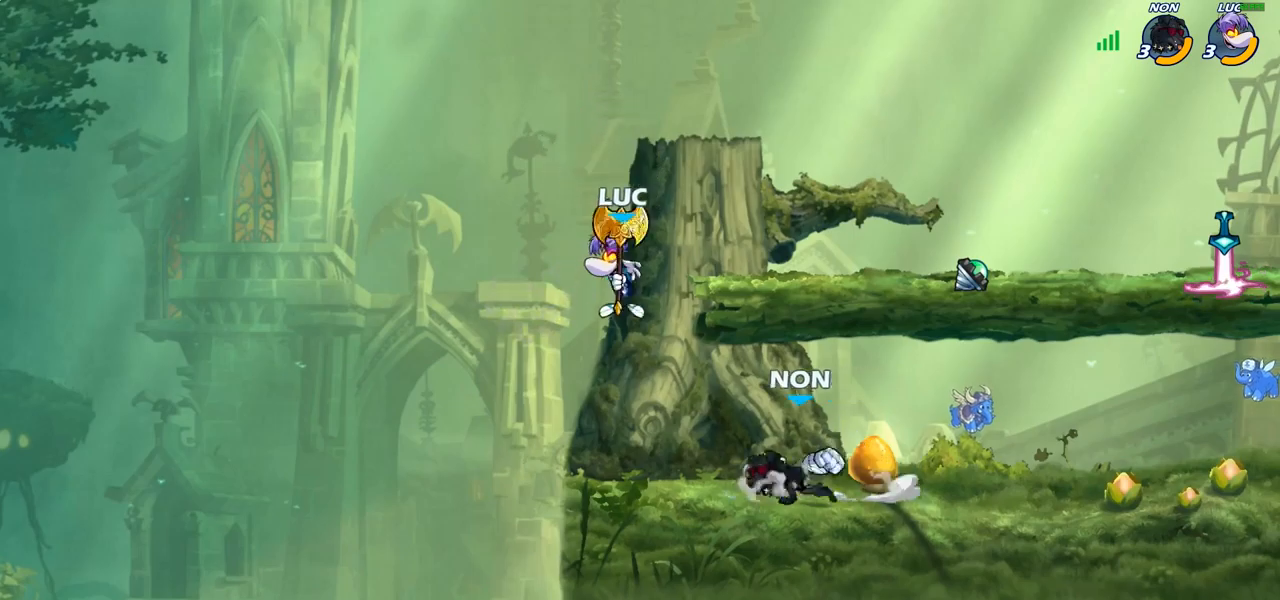
Gameplay with a controller (PlayStation layout); each line is a JSON object with the inputs held at the frame after it. "events" lists button and stick changes between this image and that frame as [ms after this image, input, new state], when the widget could be followed in between.
{"buttons": [], "left_stick": "center", "right_stick": "center", "events": [[50, "CROSS", "down"], [67, "left_stick", "up-right"], [133, "CROSS", "up"], [233, "left_stick", "down"], [350, "R1", "down"], [350, "R2", "down"], [350, "left_stick", "center"], [467, "R1", "up"], [467, "R2", "up"]]}
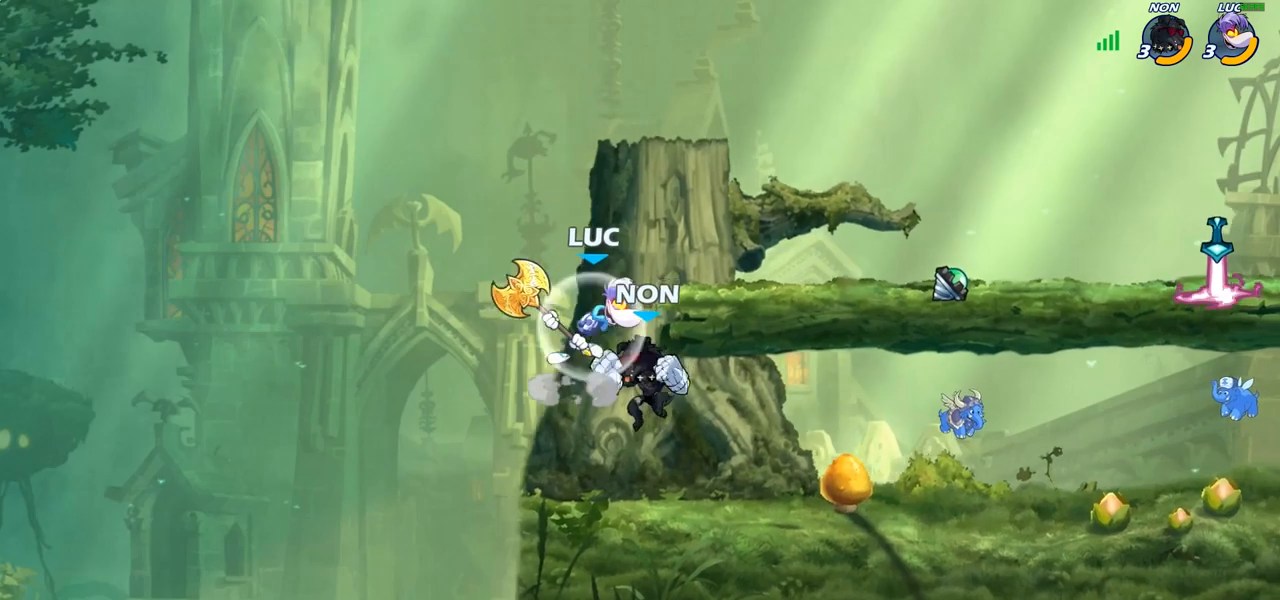
{"buttons": [], "left_stick": "center", "right_stick": "center", "events": [[17, "left_stick", "down"], [50, "CIRCLE", "down"], [133, "CIRCLE", "up"], [200, "left_stick", "center"], [250, "CIRCLE", "down"], [350, "CIRCLE", "up"]]}
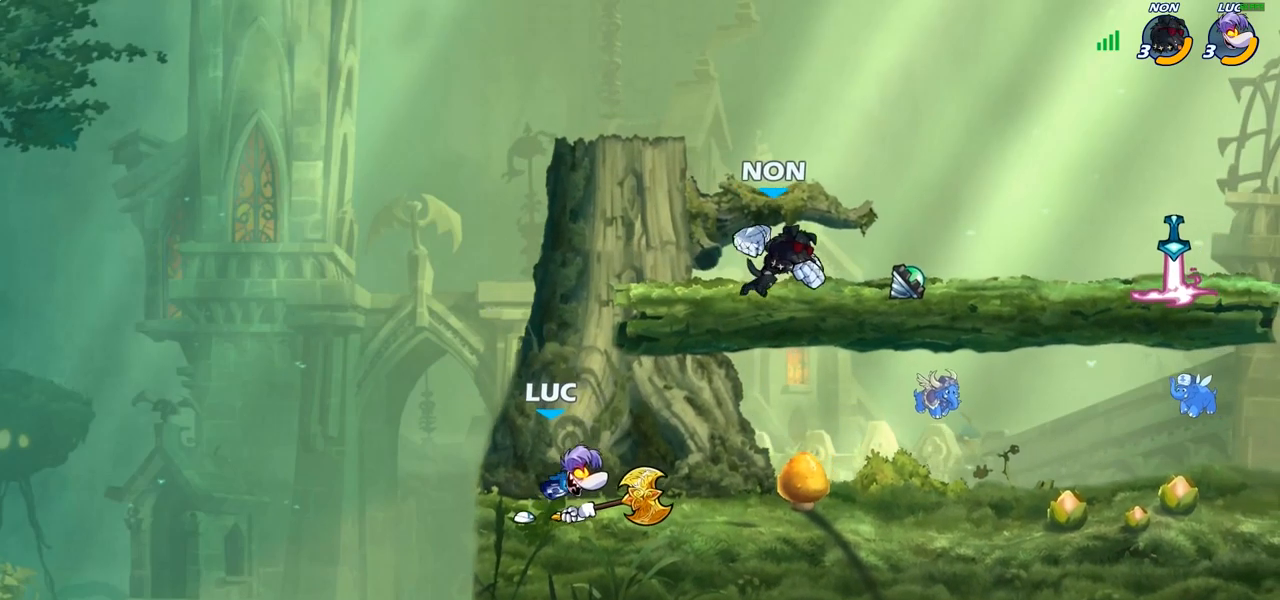
{"buttons": ["CIRCLE"], "left_stick": "down-right", "right_stick": "center", "events": [[150, "left_stick", "down"], [217, "CIRCLE", "down"], [417, "left_stick", "down-right"]]}
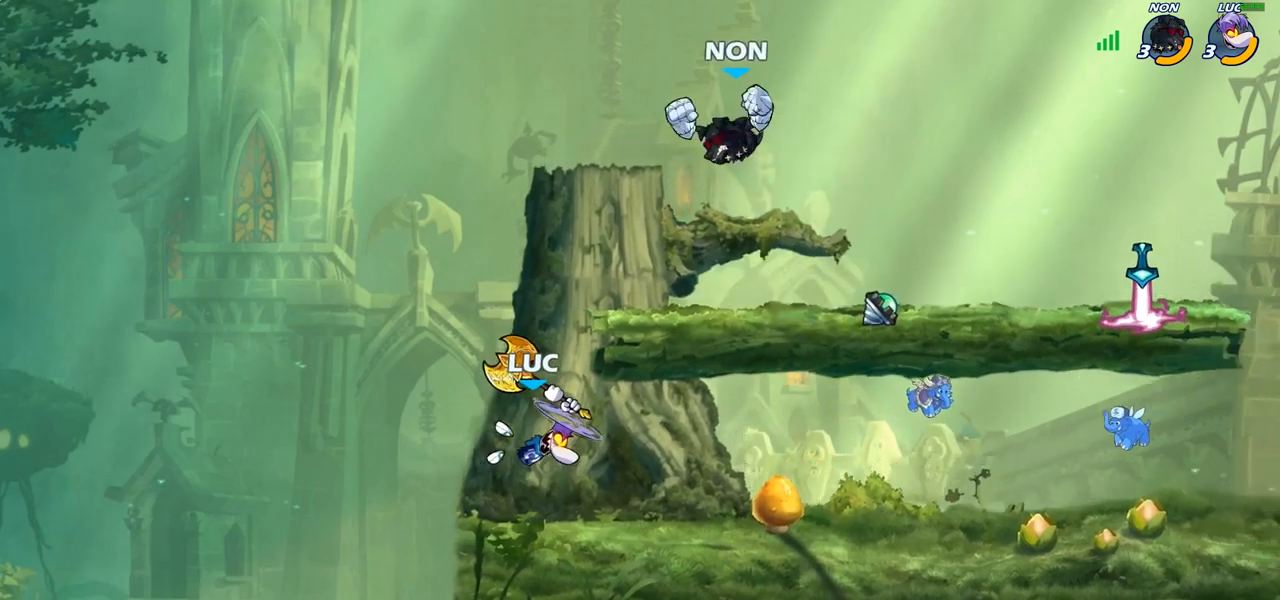
{"buttons": [], "left_stick": "center", "right_stick": "center", "events": [[350, "CIRCLE", "up"], [350, "left_stick", "center"]]}
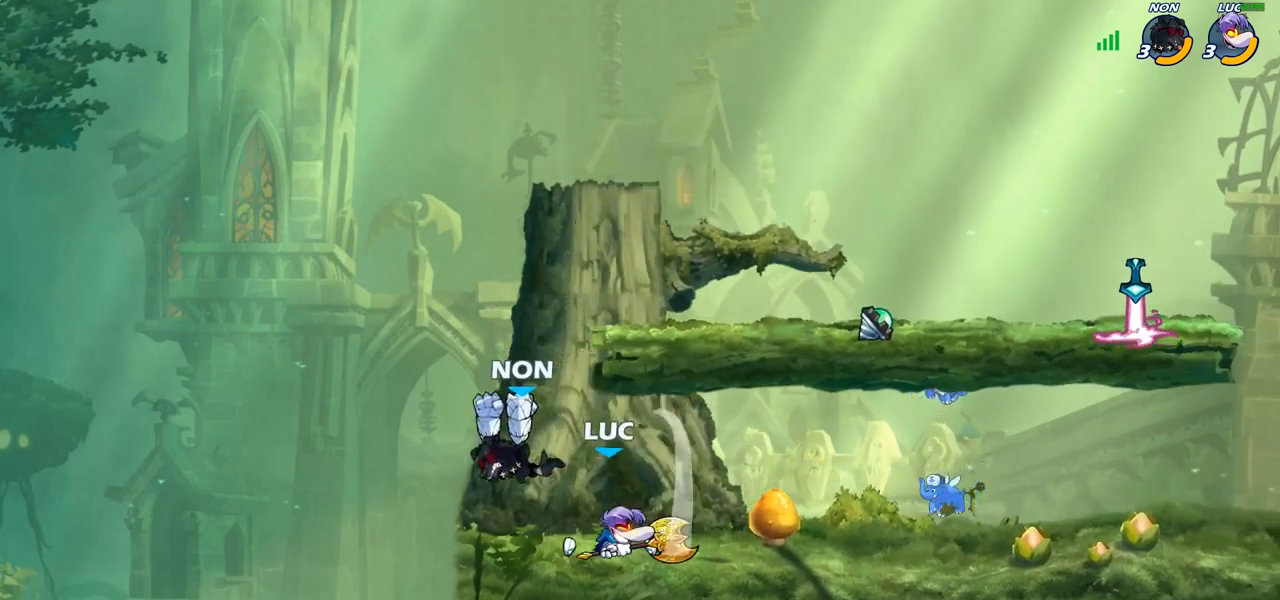
{"buttons": [], "left_stick": "center", "right_stick": "center", "events": [[300, "left_stick", "left"], [417, "SQUARE", "down"], [467, "left_stick", "center"], [483, "SQUARE", "up"]]}
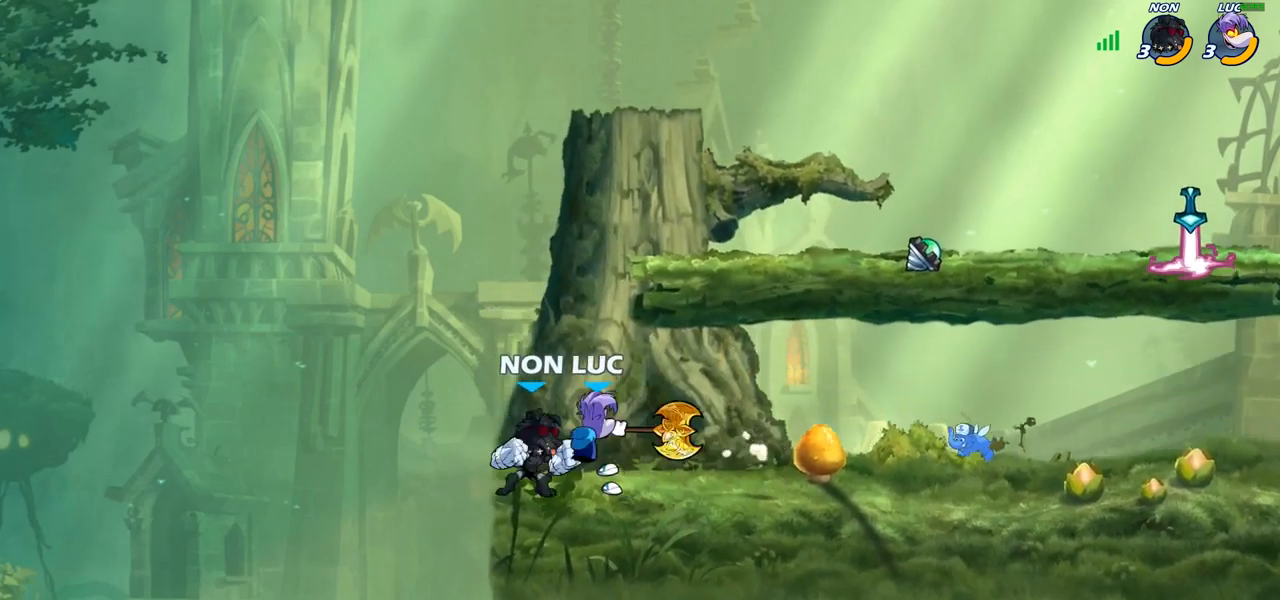
{"buttons": [], "left_stick": "center", "right_stick": "center", "events": [[83, "SQUARE", "down"], [167, "SQUARE", "up"], [267, "SQUARE", "down"], [333, "SQUARE", "up"]]}
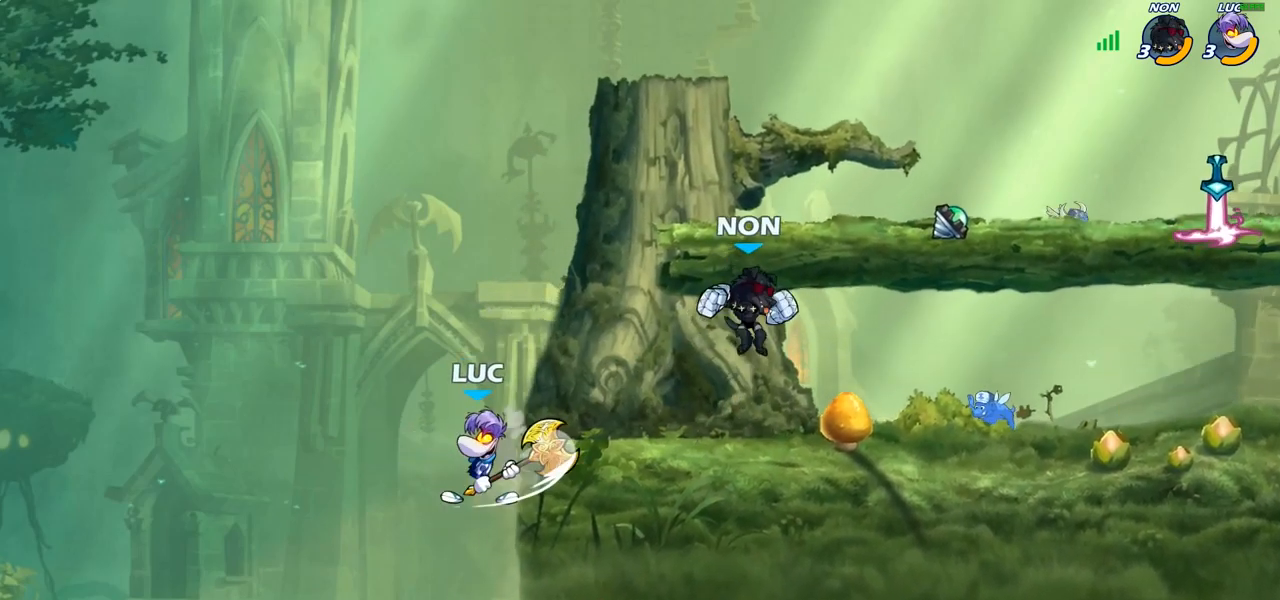
{"buttons": ["SQUARE"], "left_stick": "center", "right_stick": "center", "events": [[17, "CROSS", "down"], [17, "left_stick", "right"], [133, "CROSS", "up"], [150, "left_stick", "center"], [183, "R1", "down"], [183, "R2", "down"], [267, "SQUARE", "down"], [300, "R1", "up"], [300, "R2", "up"], [350, "SQUARE", "up"], [450, "SQUARE", "down"]]}
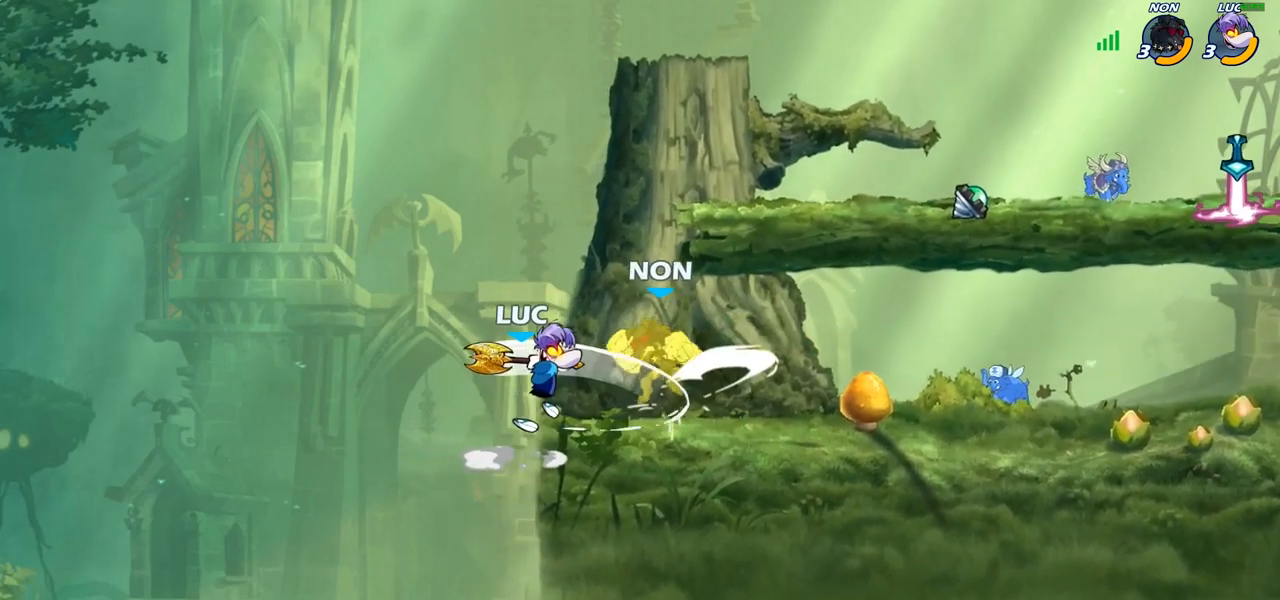
{"buttons": [], "left_stick": "right", "right_stick": "center", "events": [[50, "SQUARE", "up"], [133, "SQUARE", "down"], [233, "SQUARE", "up"], [333, "SQUARE", "down"], [350, "left_stick", "right"], [450, "SQUARE", "up"]]}
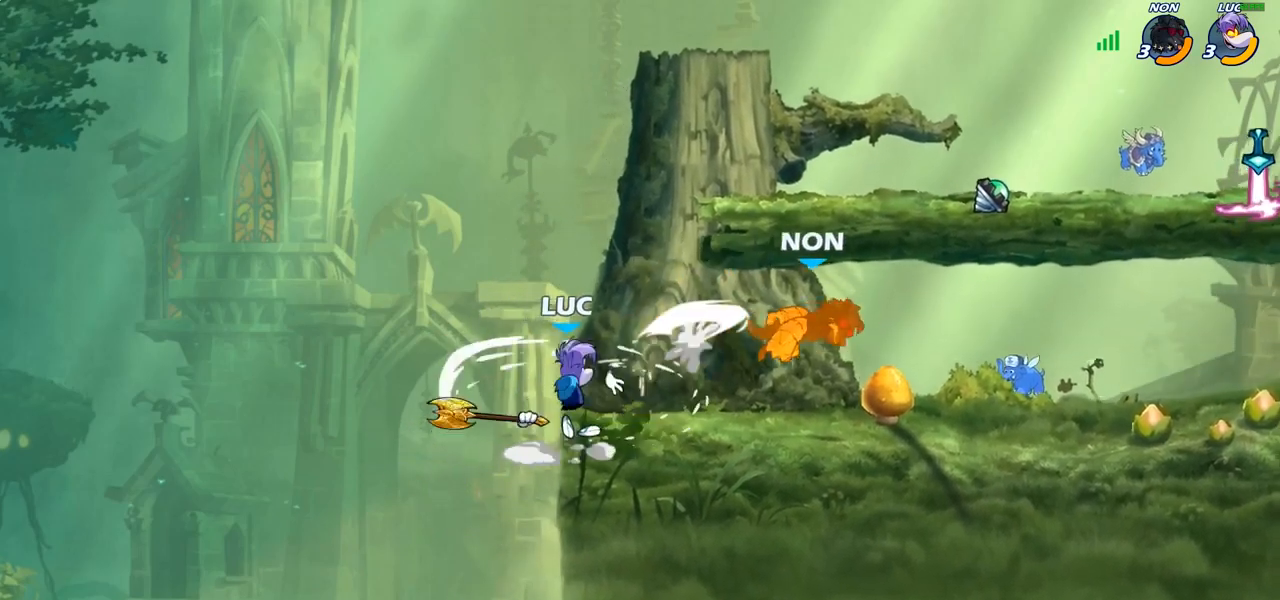
{"buttons": [], "left_stick": "down-right", "right_stick": "center", "events": [[33, "left_stick", "up-right"], [100, "R1", "down"], [100, "R2", "down"], [250, "R1", "up"], [250, "R2", "up"], [367, "left_stick", "down-right"]]}
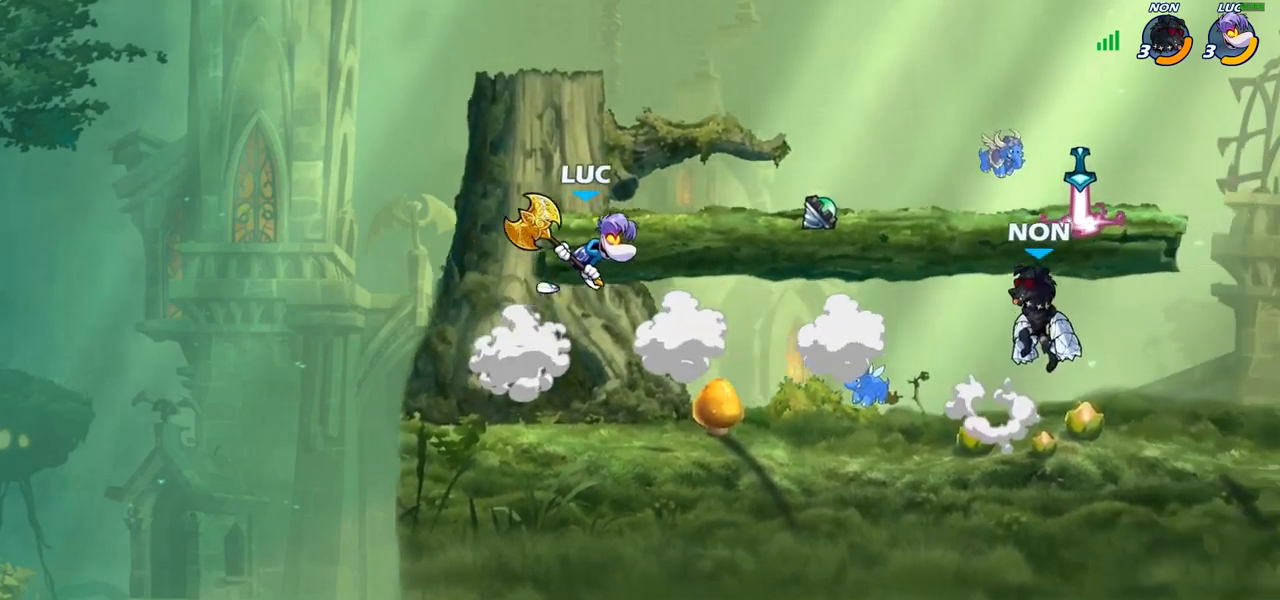
{"buttons": [], "left_stick": "center", "right_stick": "center", "events": [[17, "R1", "down"], [67, "R1", "up"], [83, "left_stick", "center"]]}
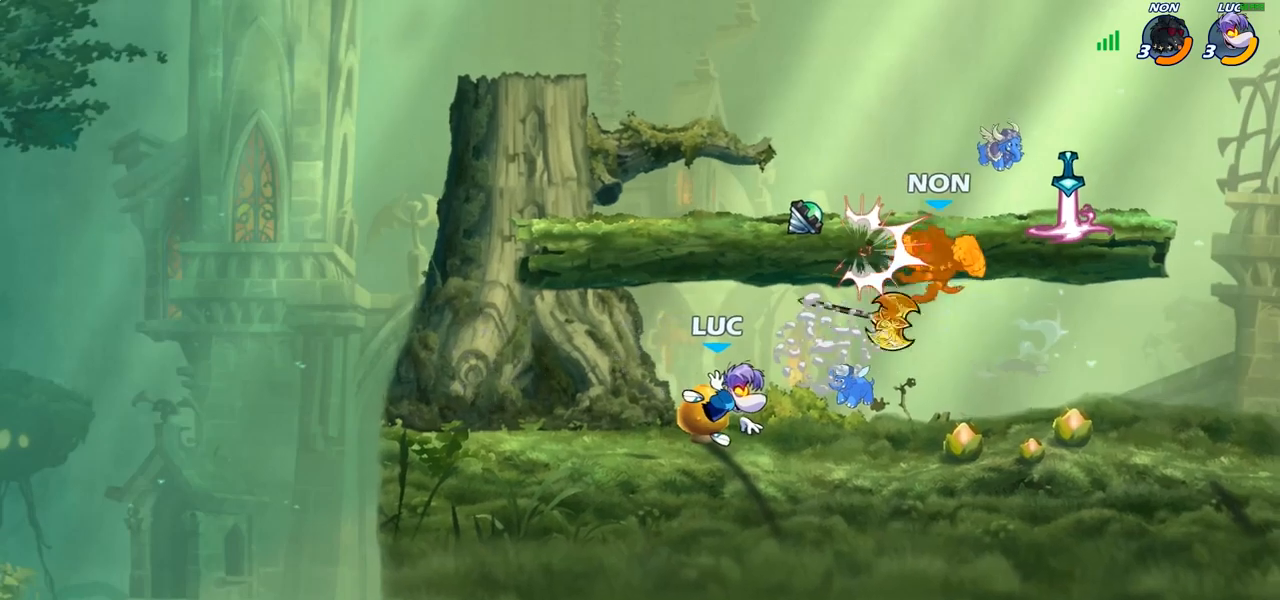
{"buttons": [], "left_stick": "down-left", "right_stick": "center", "events": [[183, "left_stick", "right"], [233, "CROSS", "down"], [367, "CROSS", "up"], [383, "R1", "down"], [383, "left_stick", "up"], [483, "R1", "up"], [483, "left_stick", "down-left"]]}
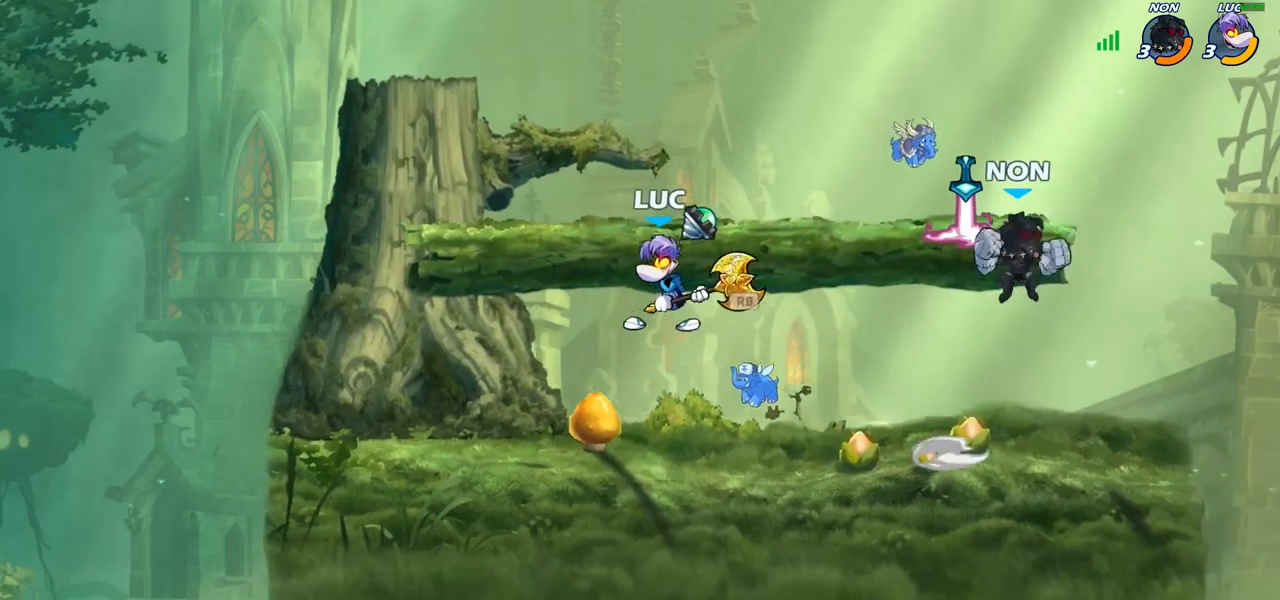
{"buttons": [], "left_stick": "right", "right_stick": "center", "events": [[150, "left_stick", "right"], [333, "SQUARE", "down"], [417, "SQUARE", "up"]]}
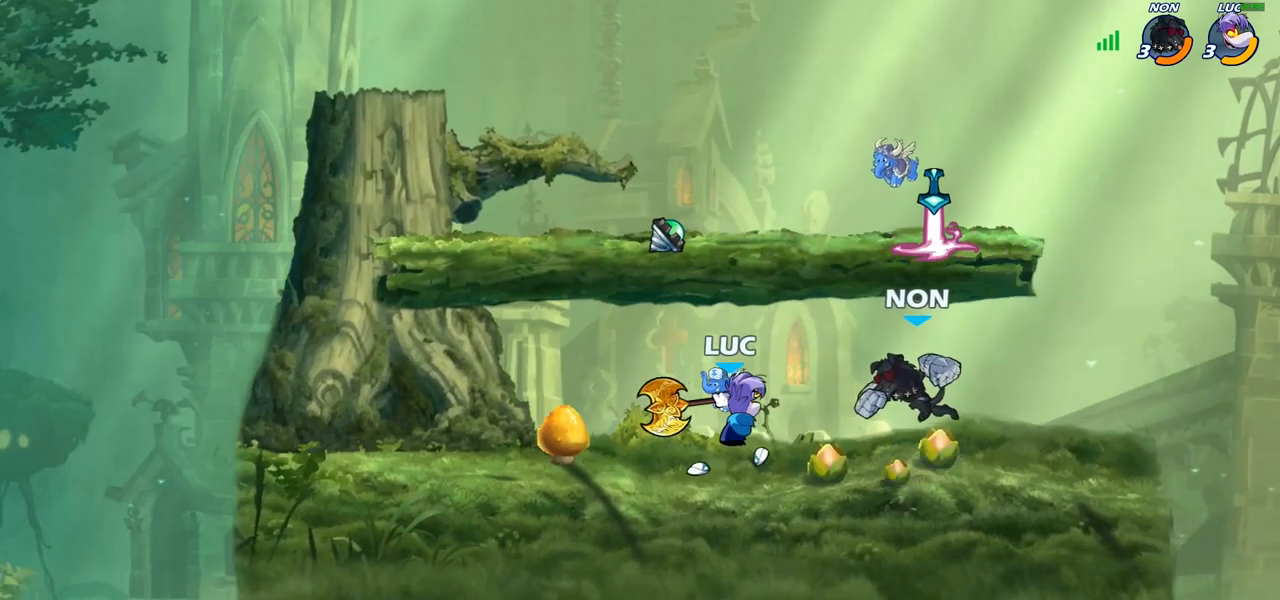
{"buttons": [], "left_stick": "center", "right_stick": "center", "events": [[150, "left_stick", "center"], [317, "CROSS", "down"], [317, "left_stick", "right"], [350, "SQUARE", "down"], [400, "CROSS", "up"], [400, "SQUARE", "up"], [433, "left_stick", "center"]]}
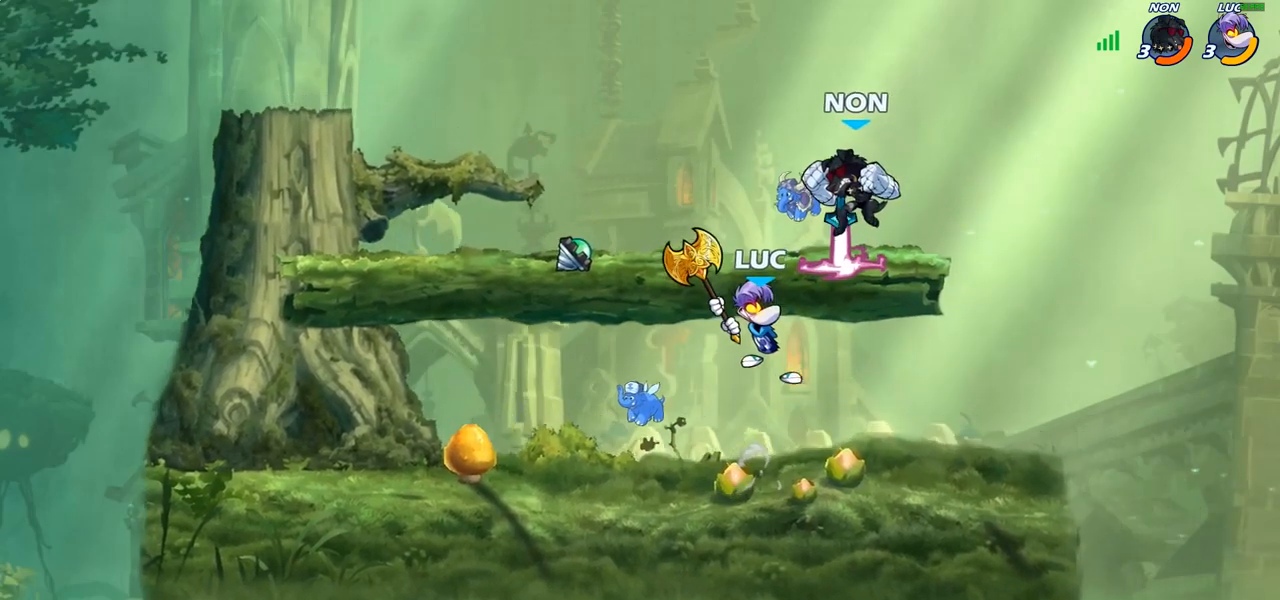
{"buttons": [], "left_stick": "right", "right_stick": "center", "events": [[450, "left_stick", "right"]]}
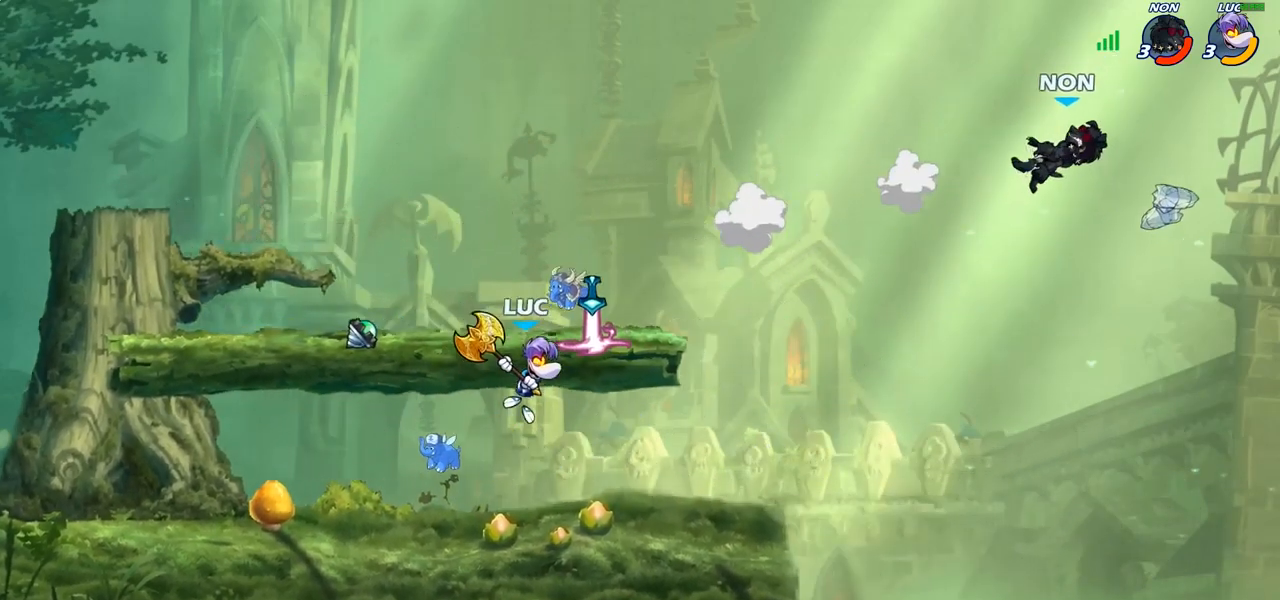
{"buttons": ["R1"], "left_stick": "center", "right_stick": "center", "events": [[283, "R2", "down"], [367, "R2", "up"], [433, "left_stick", "center"], [450, "R1", "down"]]}
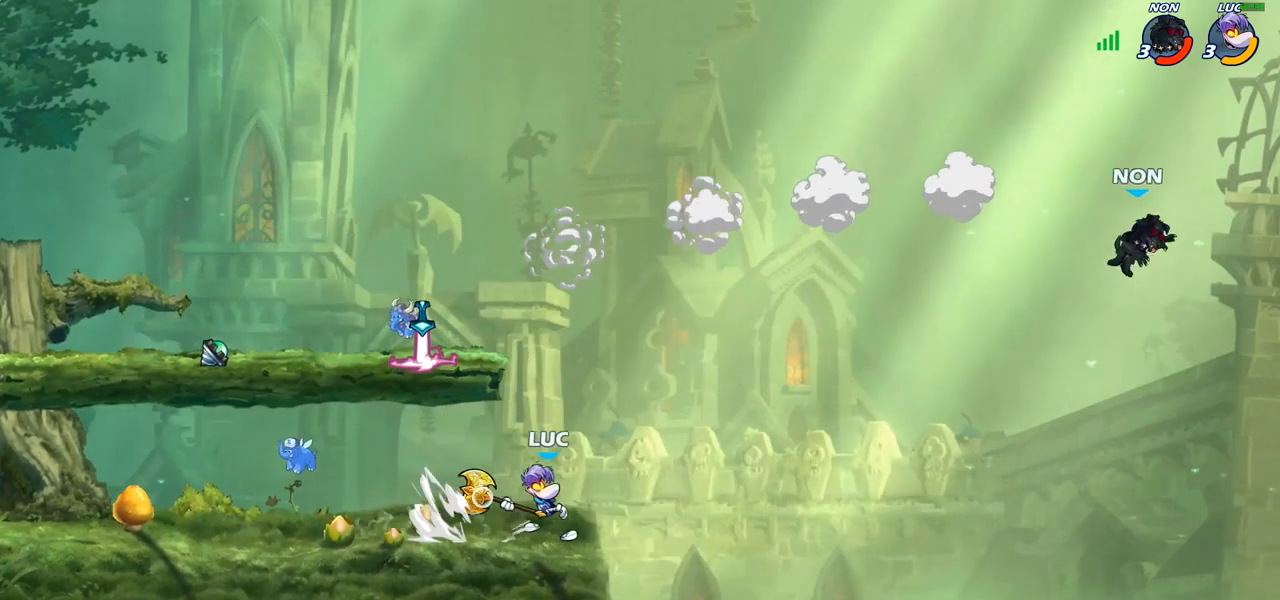
{"buttons": ["CROSS"], "left_stick": "left", "right_stick": "center", "events": [[17, "R1", "up"], [367, "left_stick", "left"], [383, "CROSS", "down"]]}
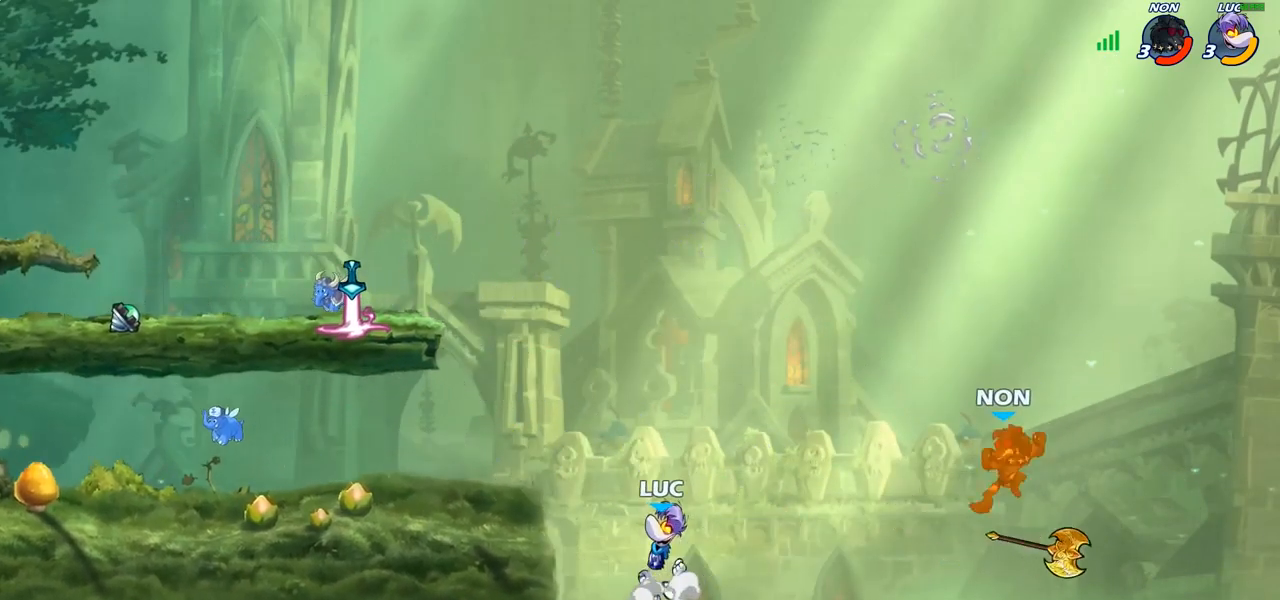
{"buttons": [], "left_stick": "left", "right_stick": "center", "events": [[33, "CROSS", "up"], [150, "CROSS", "down"], [417, "CROSS", "up"]]}
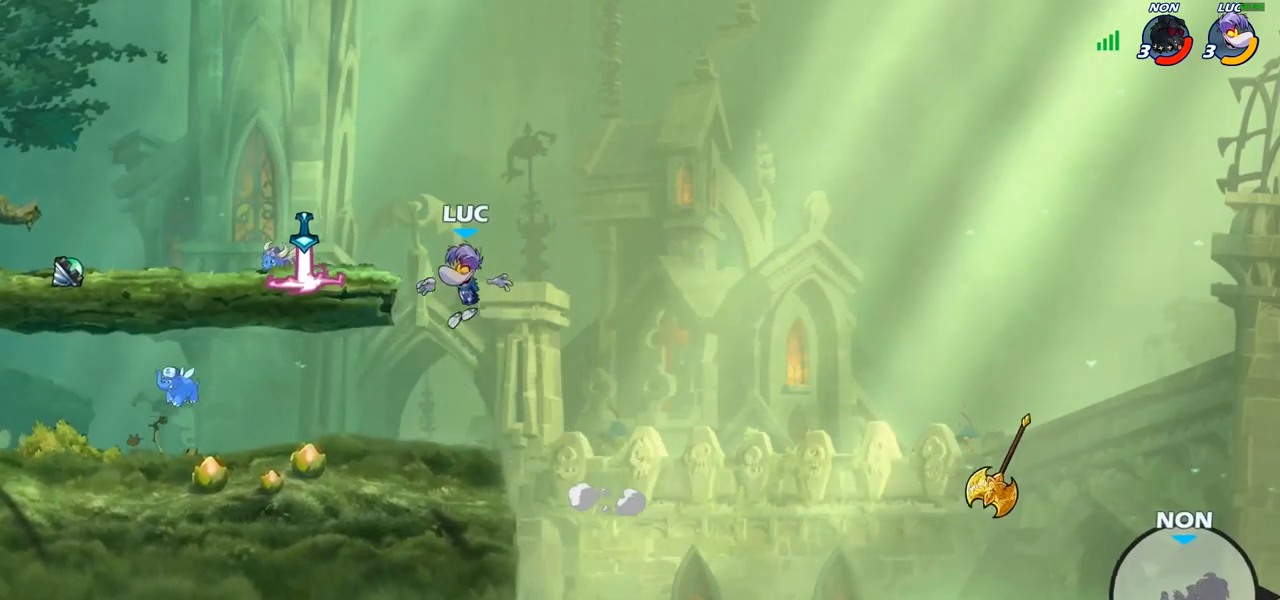
{"buttons": [], "left_stick": "right", "right_stick": "center", "events": [[50, "left_stick", "down-left"], [217, "left_stick", "down-right"], [267, "R1", "down"], [283, "left_stick", "right"], [350, "R1", "up"]]}
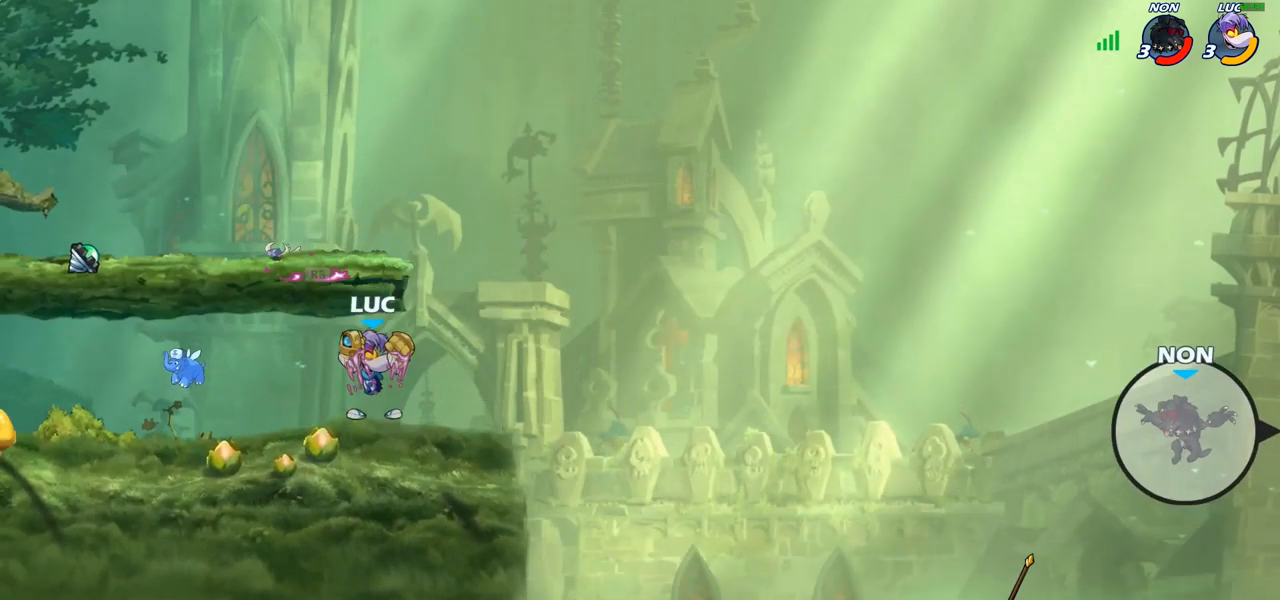
{"buttons": ["CIRCLE"], "left_stick": "down-right", "right_stick": "center", "events": [[117, "left_stick", "down-right"], [150, "R2", "down"], [217, "CIRCLE", "down"], [250, "R2", "up"]]}
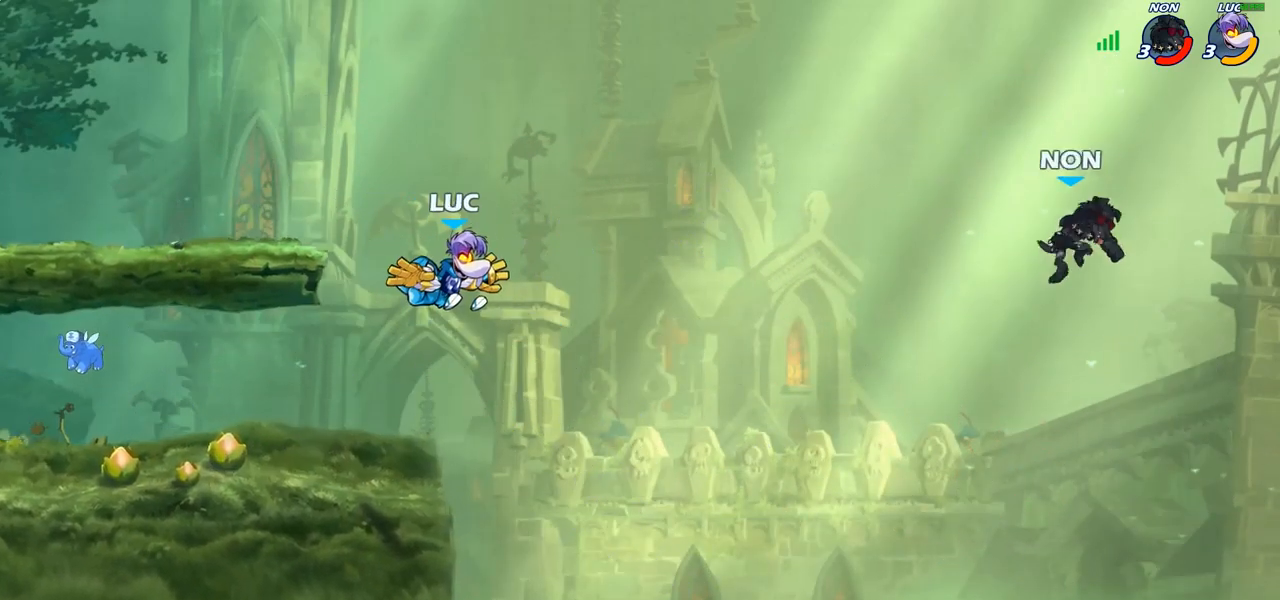
{"buttons": ["CIRCLE"], "left_stick": "down-right", "right_stick": "center", "events": []}
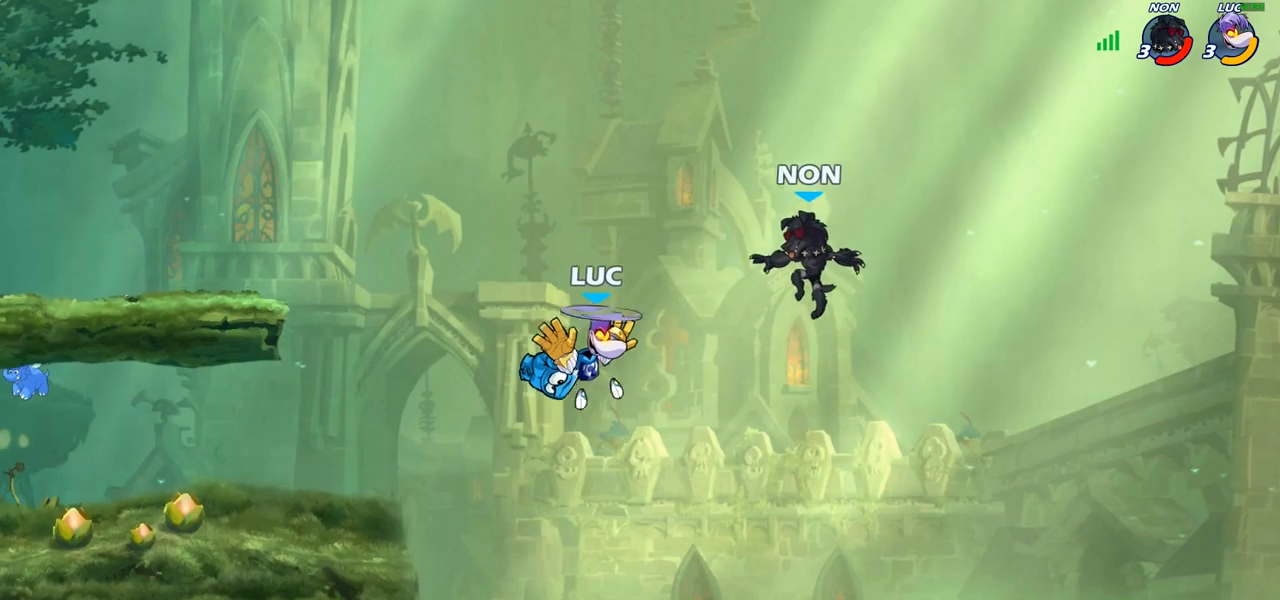
{"buttons": [], "left_stick": "center", "right_stick": "center", "events": [[117, "CIRCLE", "up"], [150, "left_stick", "center"]]}
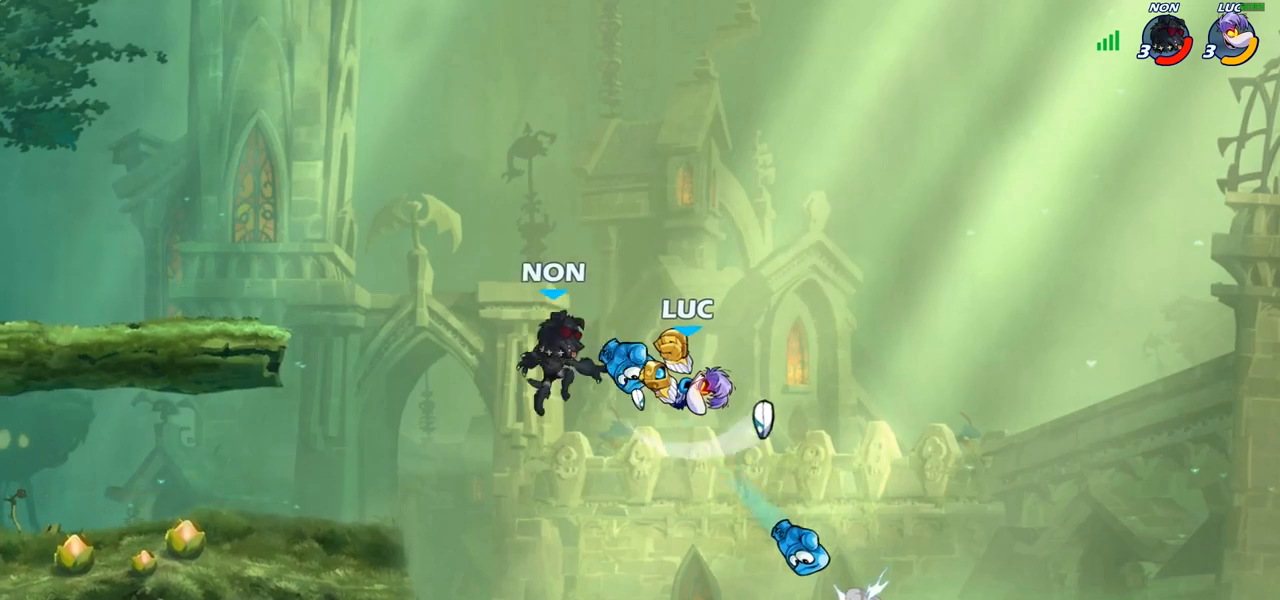
{"buttons": [], "left_stick": "left", "right_stick": "center", "events": [[350, "left_stick", "left"]]}
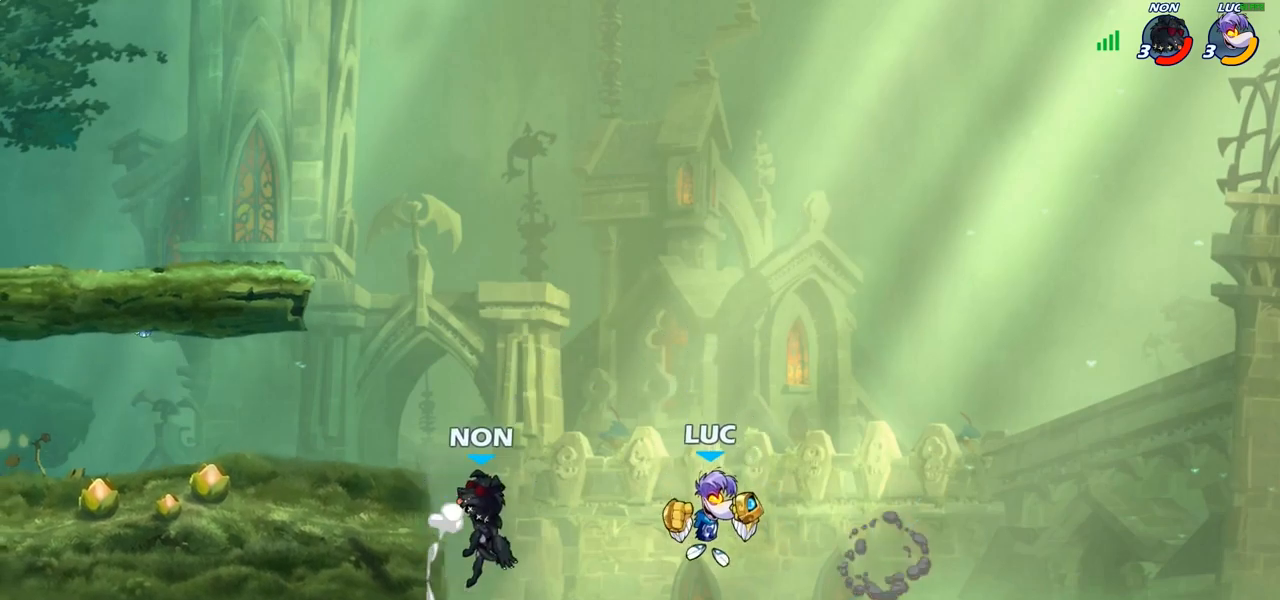
{"buttons": [], "left_stick": "center", "right_stick": "center", "events": [[67, "CROSS", "down"], [117, "SQUARE", "down"], [117, "left_stick", "center"], [133, "CROSS", "up"], [133, "right_stick", "down-left"], [167, "SQUARE", "up"], [200, "right_stick", "center"], [300, "left_stick", "left"], [383, "left_stick", "center"]]}
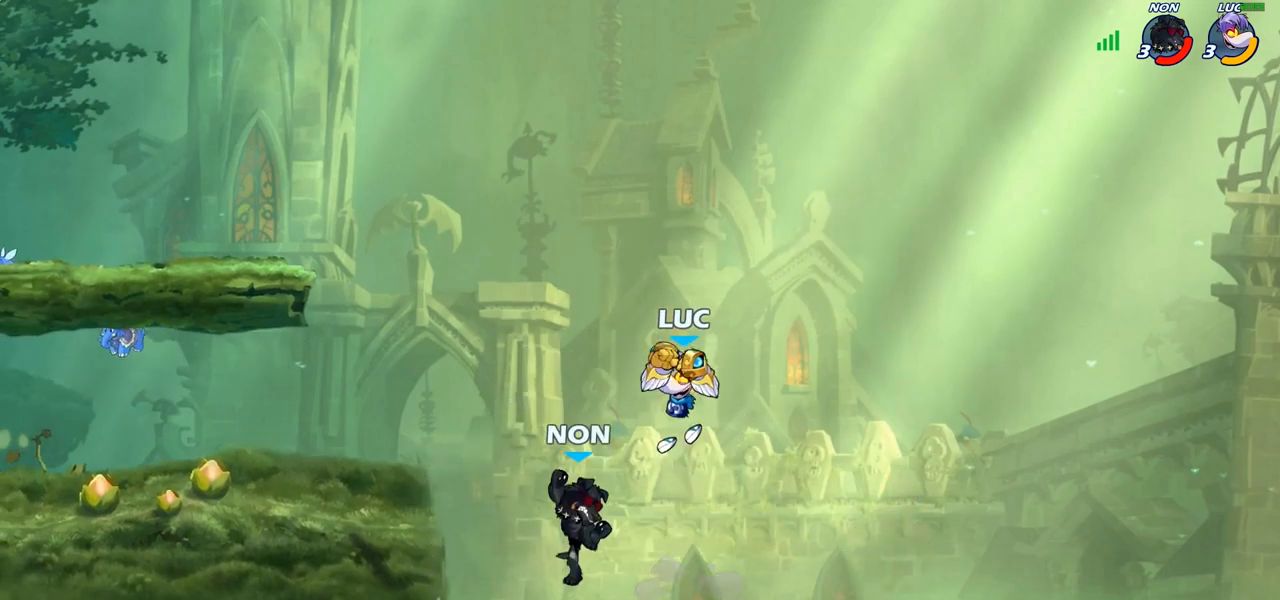
{"buttons": [], "left_stick": "center", "right_stick": "center", "events": [[117, "left_stick", "left"], [200, "left_stick", "down-left"], [267, "SQUARE", "down"], [333, "SQUARE", "up"], [367, "left_stick", "center"]]}
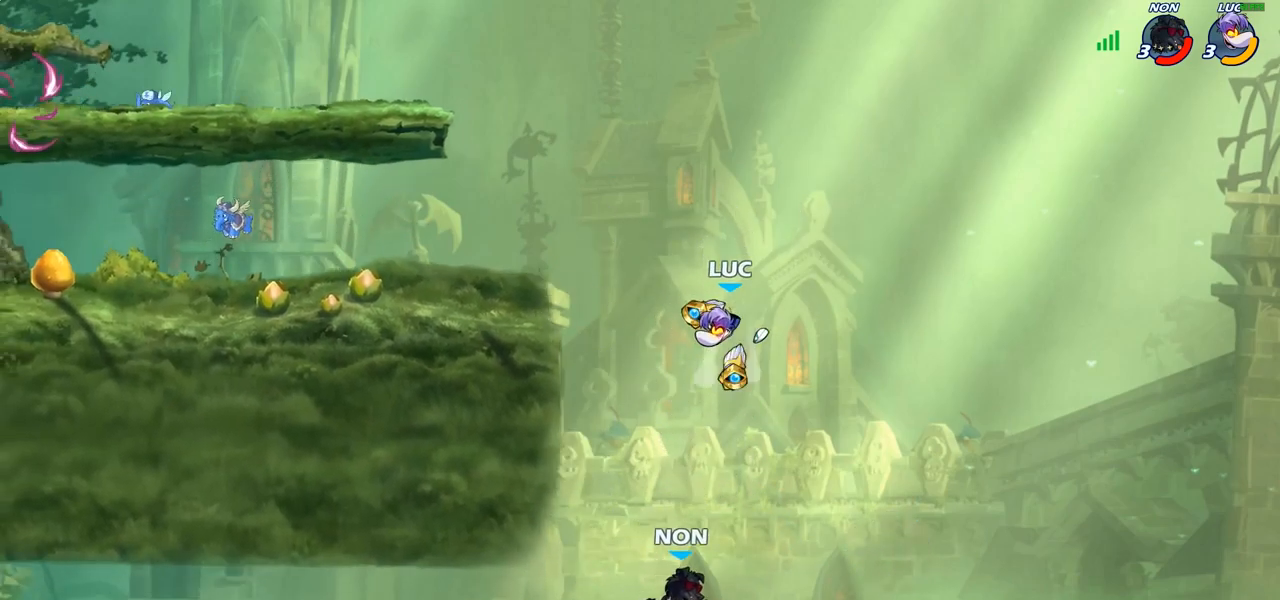
{"buttons": [], "left_stick": "center", "right_stick": "center", "events": [[67, "left_stick", "left"], [217, "left_stick", "center"]]}
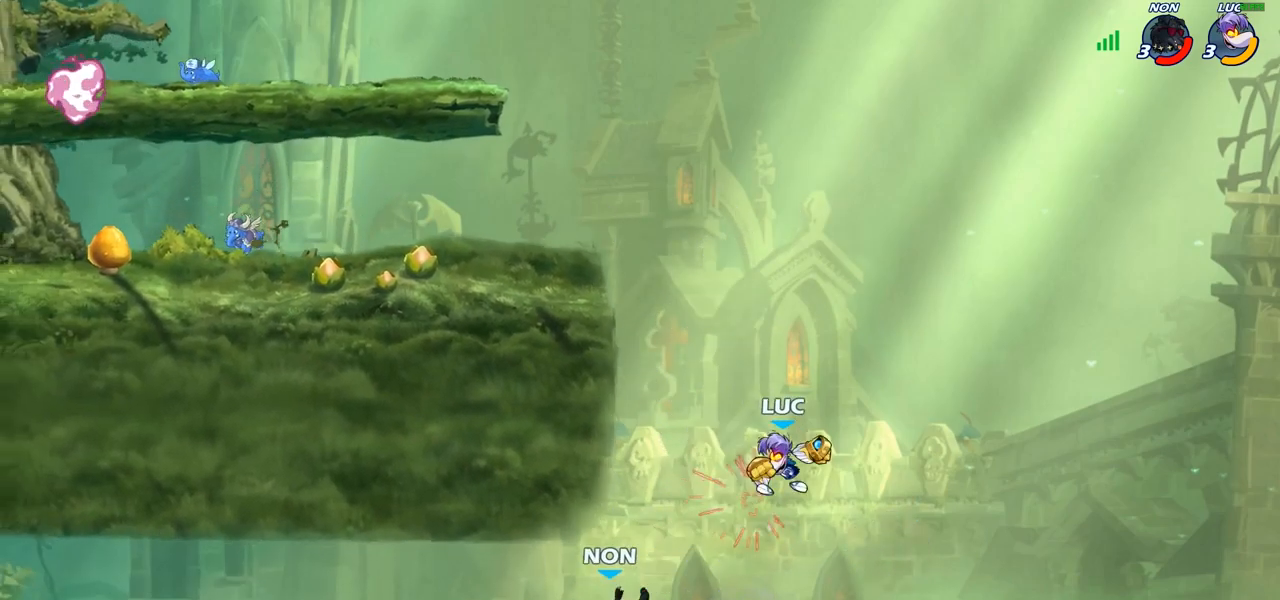
{"buttons": [], "left_stick": "left", "right_stick": "center", "events": [[83, "left_stick", "left"], [150, "CROSS", "down"], [300, "CROSS", "up"]]}
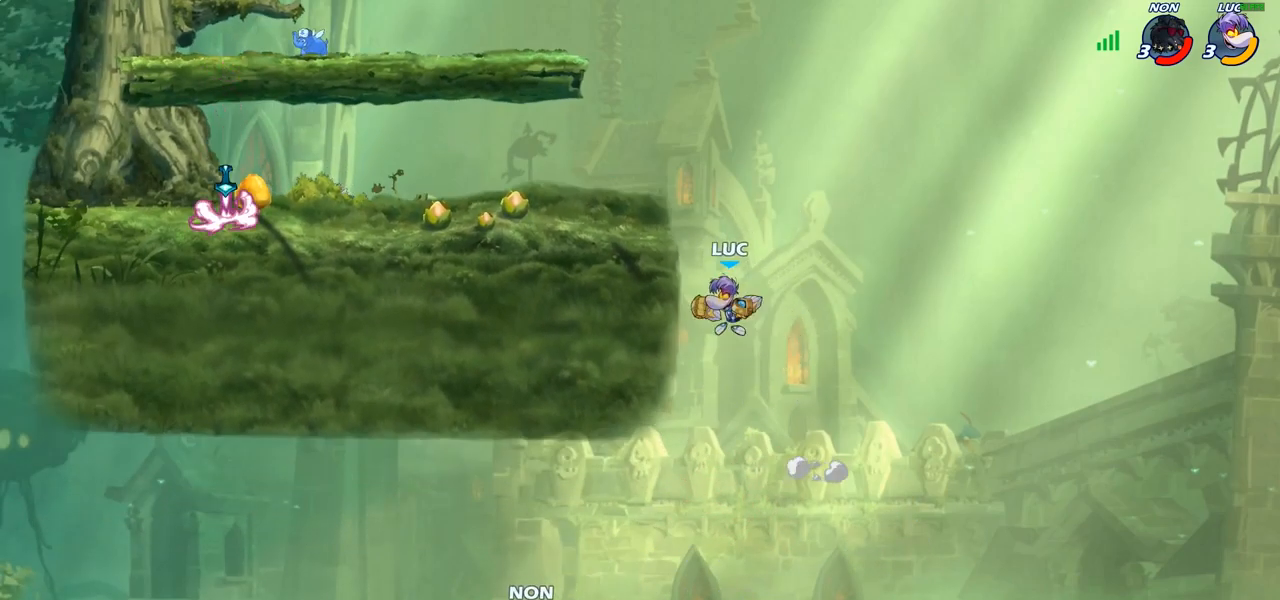
{"buttons": ["CROSS"], "left_stick": "left", "right_stick": "center", "events": [[183, "left_stick", "right"], [283, "left_stick", "up-left"], [483, "CROSS", "down"], [483, "left_stick", "left"]]}
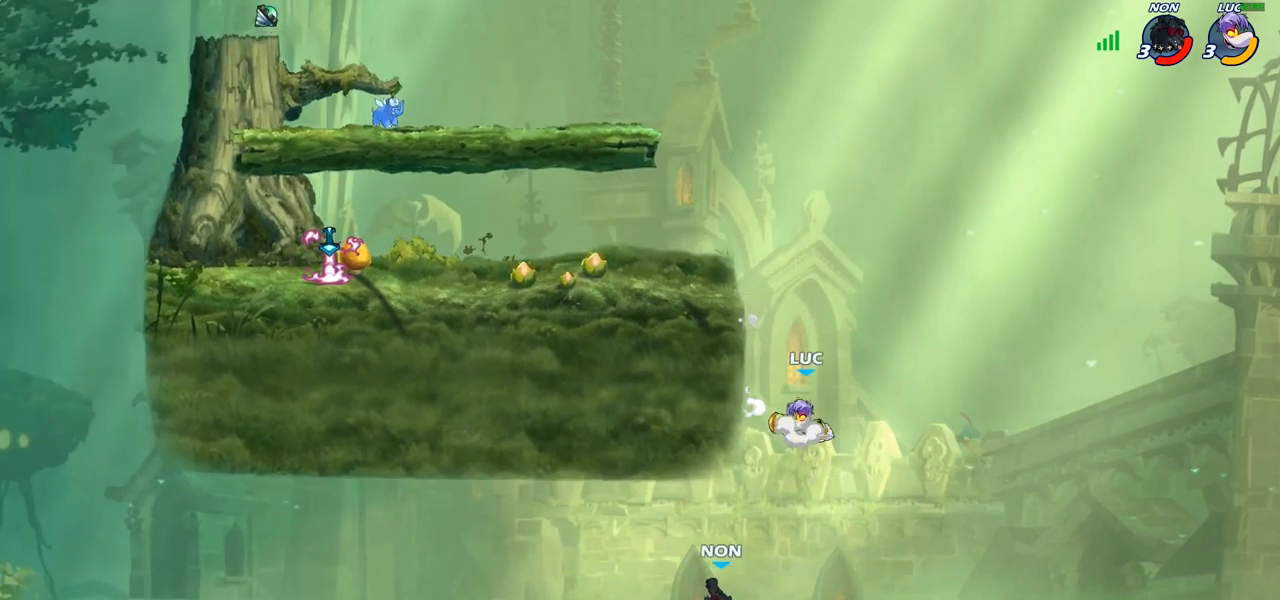
{"buttons": [], "left_stick": "right", "right_stick": "center", "events": [[17, "left_stick", "down-left"], [100, "CIRCLE", "down"], [117, "CROSS", "up"], [383, "left_stick", "right"], [500, "CIRCLE", "up"]]}
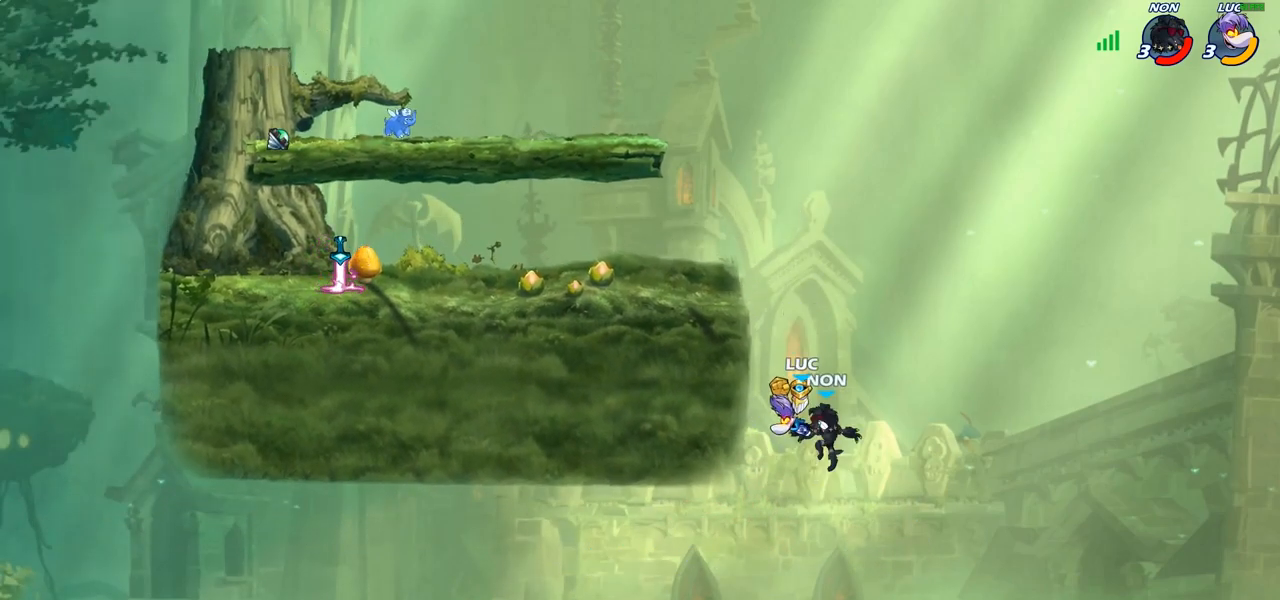
{"buttons": ["CROSS", "CIRCLE"], "left_stick": "up-left", "right_stick": "center", "events": [[133, "left_stick", "center"], [417, "CROSS", "down"], [417, "left_stick", "up-left"], [483, "CIRCLE", "down"]]}
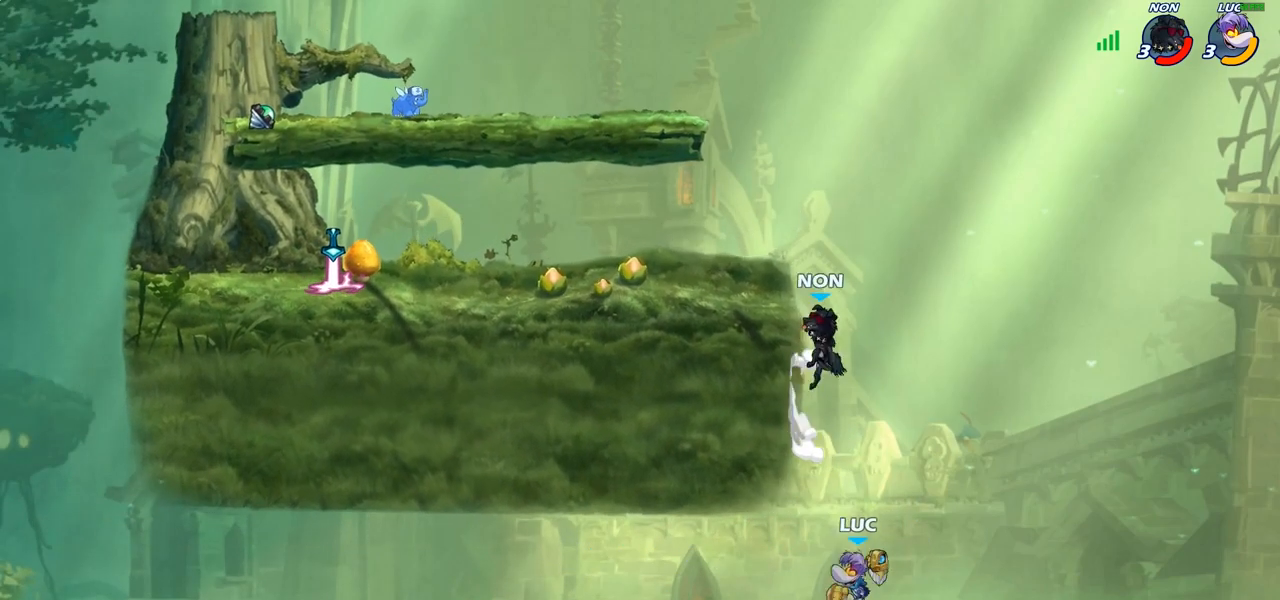
{"buttons": [], "left_stick": "up-left", "right_stick": "center", "events": [[17, "CROSS", "up"], [50, "left_stick", "center"], [100, "CIRCLE", "up"], [267, "left_stick", "right"], [433, "left_stick", "up-left"]]}